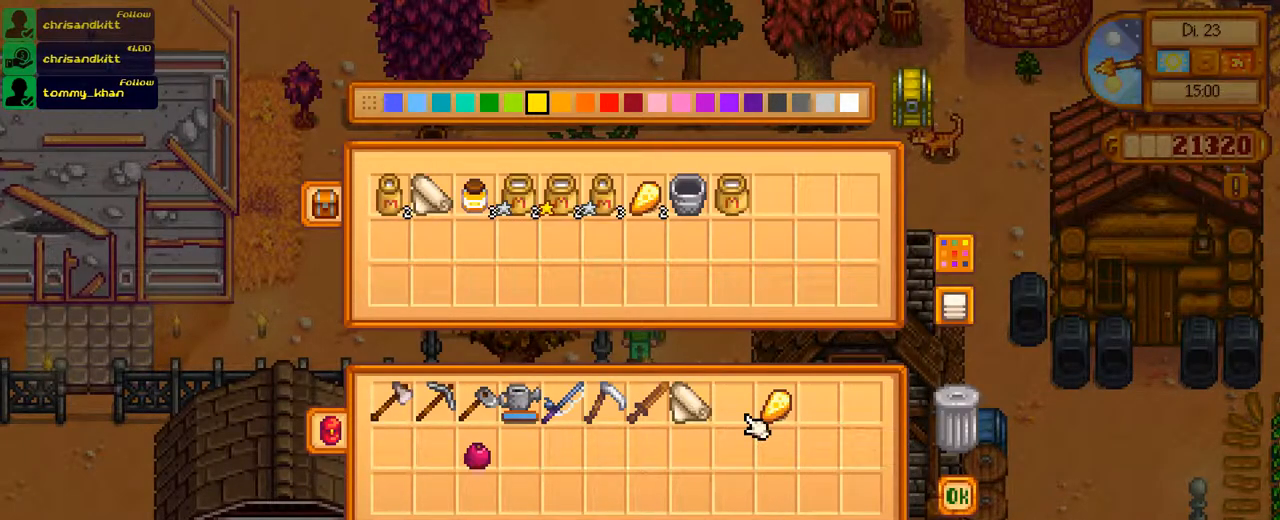
Gameplay with a controller (Xbox layout); each line is a JSON object with the inputs held at the frame after it. "events" lists button and stick changes between this image and that frame as [ms after this image, input, new state], when the widget could be followed in between. Not read: L3 R3.
{"buttons": [], "left_stick": "center", "right_stick": "center", "events": [[101, "DPAD_RIGHT", "down"], [167, "DPAD_RIGHT", "up"], [284, "X", "down"], [384, "X", "up"]]}
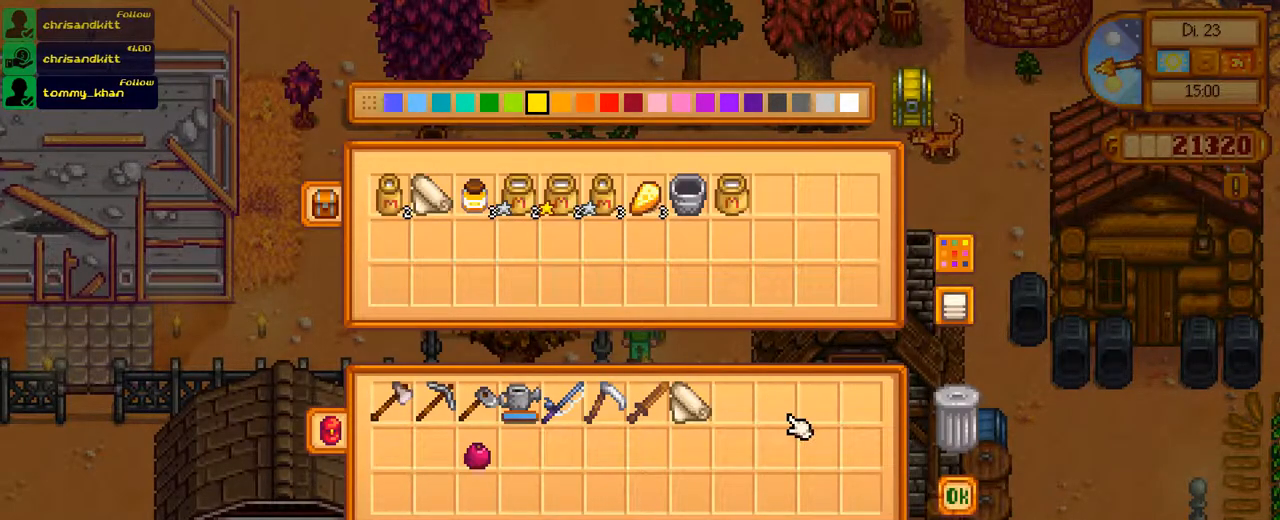
{"buttons": ["DPAD_LEFT"], "left_stick": "center", "right_stick": "center", "events": [[434, "DPAD_LEFT", "down"]]}
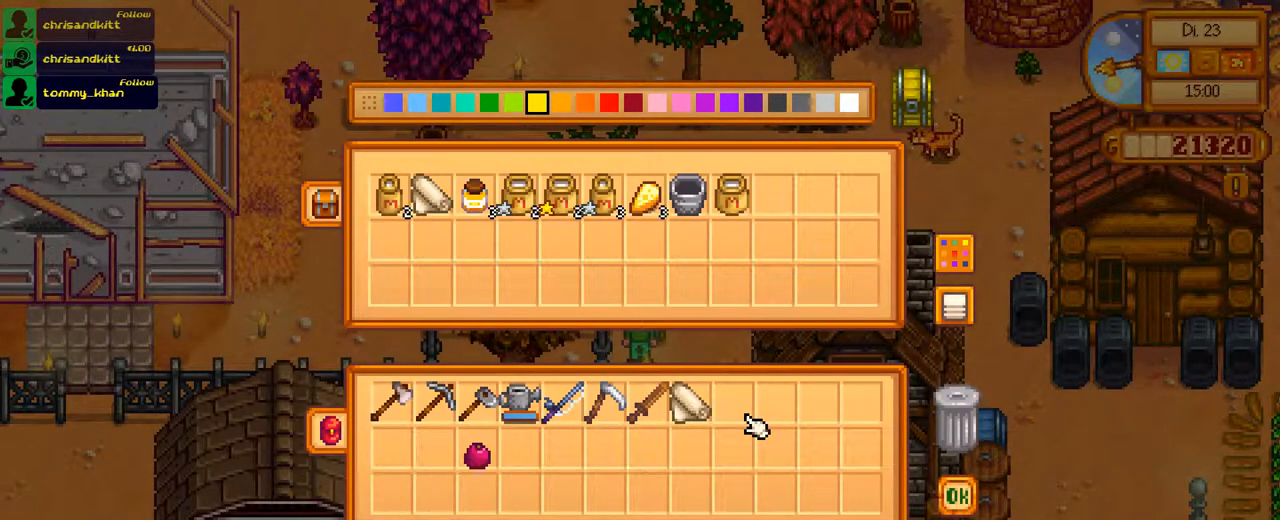
{"buttons": [], "left_stick": "center", "right_stick": "center", "events": [[51, "DPAD_LEFT", "up"], [301, "B", "down"], [384, "B", "up"]]}
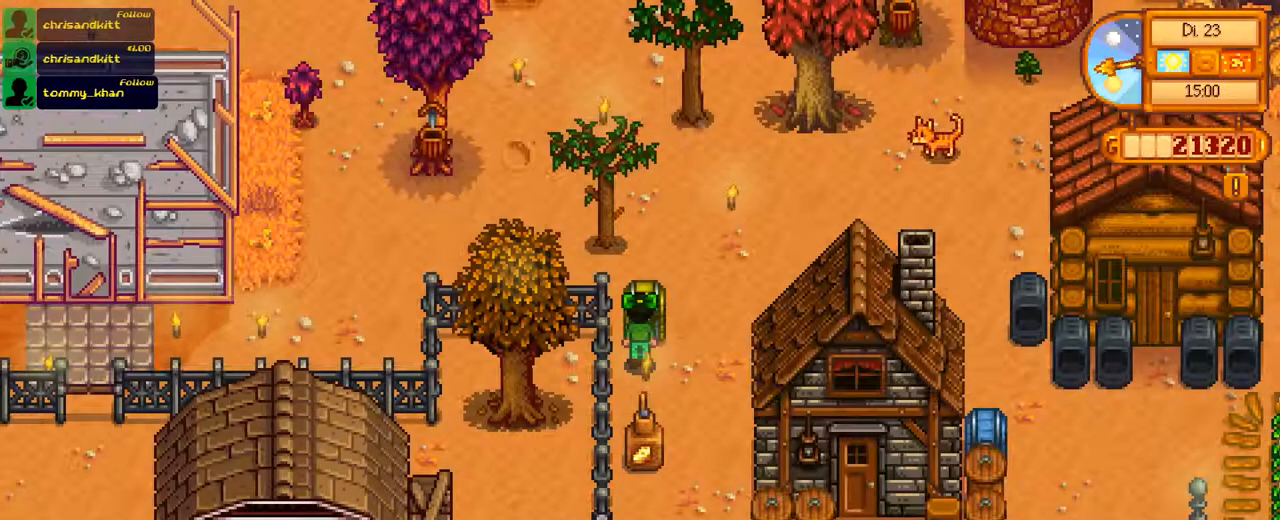
{"buttons": ["DPAD_RIGHT"], "left_stick": "center", "right_stick": "center", "events": [[167, "START", "down"], [300, "START", "up"], [434, "DPAD_RIGHT", "down"]]}
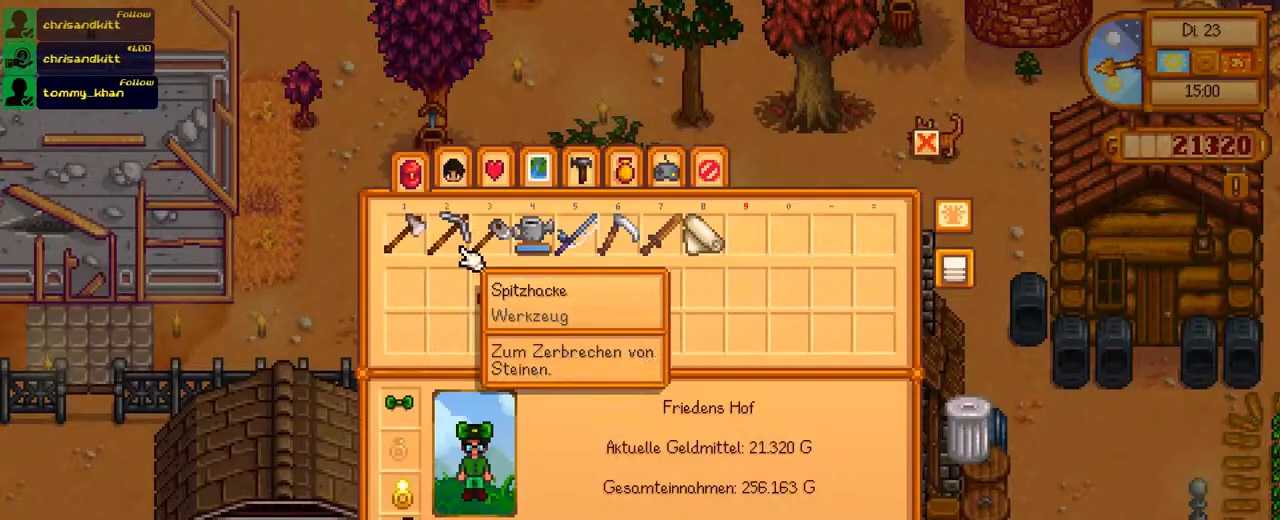
{"buttons": ["DPAD_RIGHT"], "left_stick": "center", "right_stick": "center", "events": []}
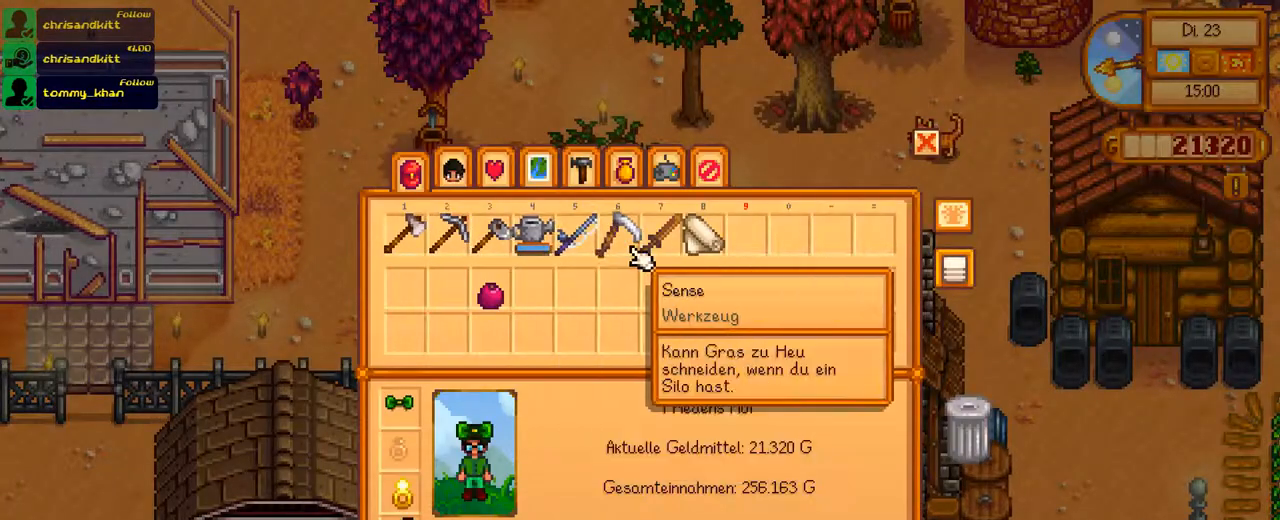
{"buttons": ["DPAD_RIGHT"], "left_stick": "center", "right_stick": "center", "events": []}
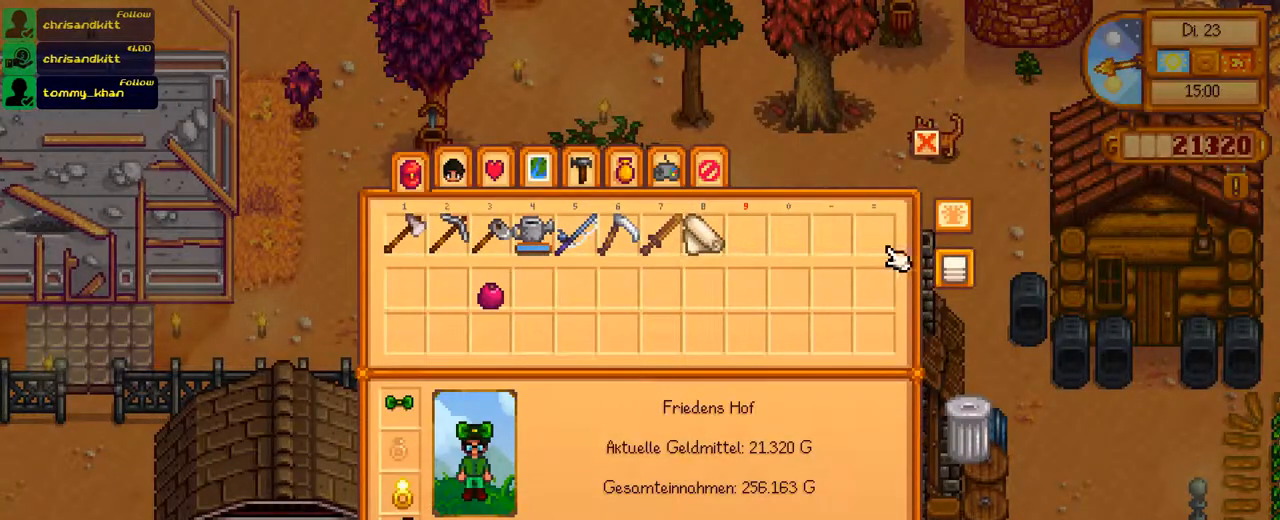
{"buttons": [], "left_stick": "center", "right_stick": "center", "events": [[67, "DPAD_RIGHT", "up"]]}
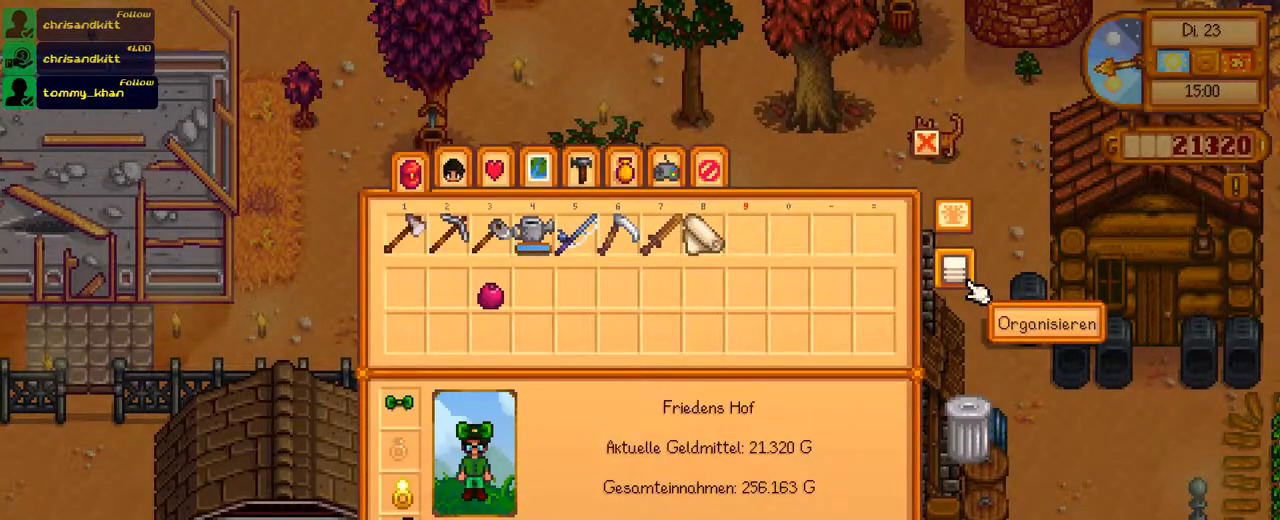
{"buttons": [], "left_stick": "center", "right_stick": "center", "events": [[384, "DPAD_UP", "down"], [467, "DPAD_UP", "up"]]}
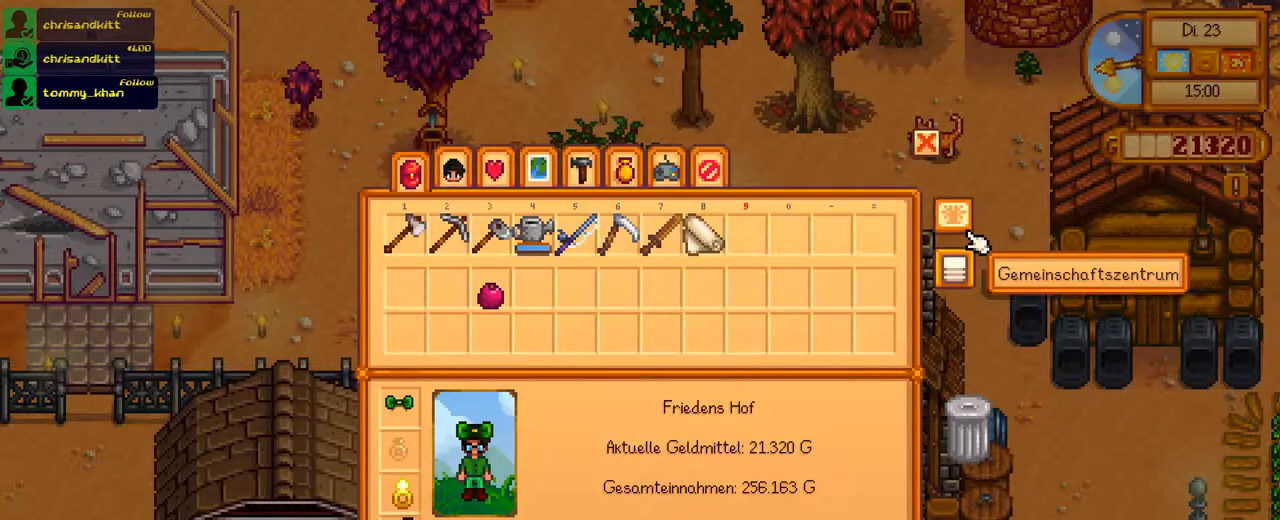
{"buttons": [], "left_stick": "center", "right_stick": "center", "events": [[117, "A", "down"], [184, "A", "up"]]}
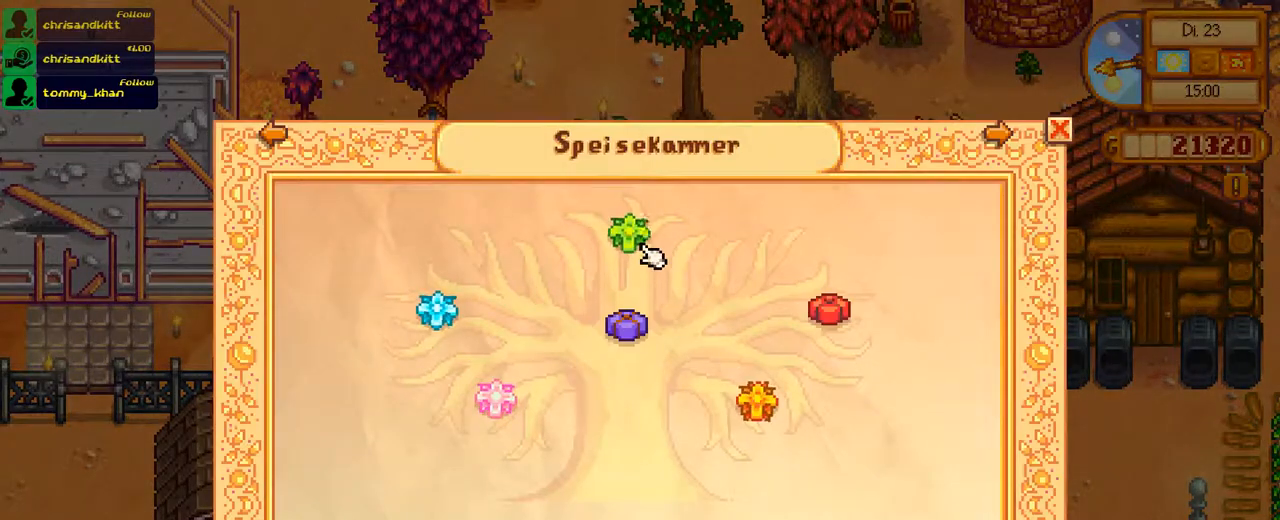
{"buttons": [], "left_stick": "center", "right_stick": "center", "events": []}
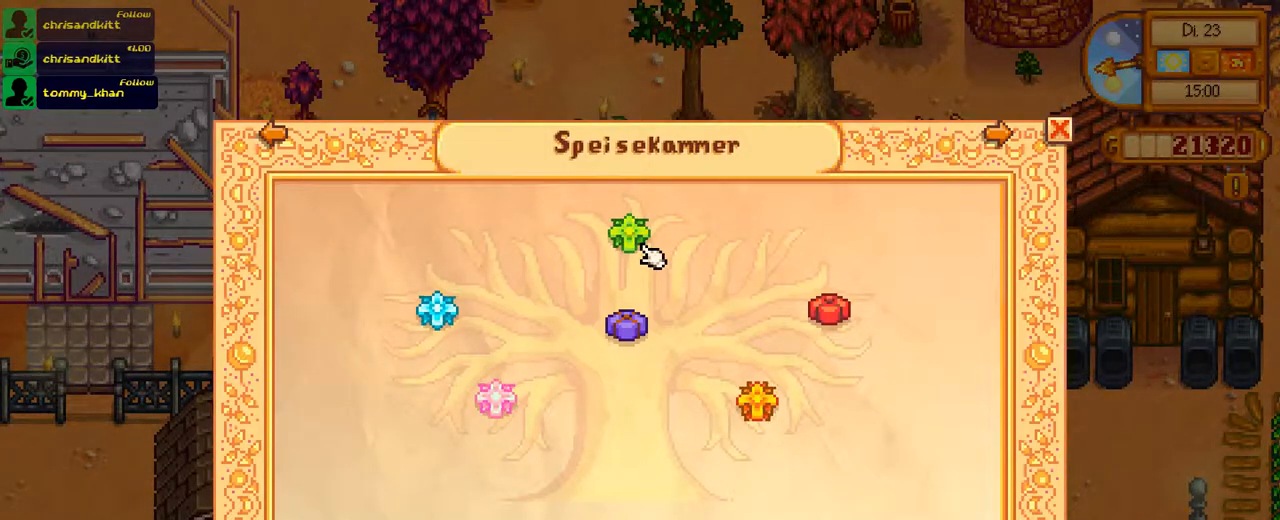
{"buttons": [], "left_stick": "center", "right_stick": "center", "events": []}
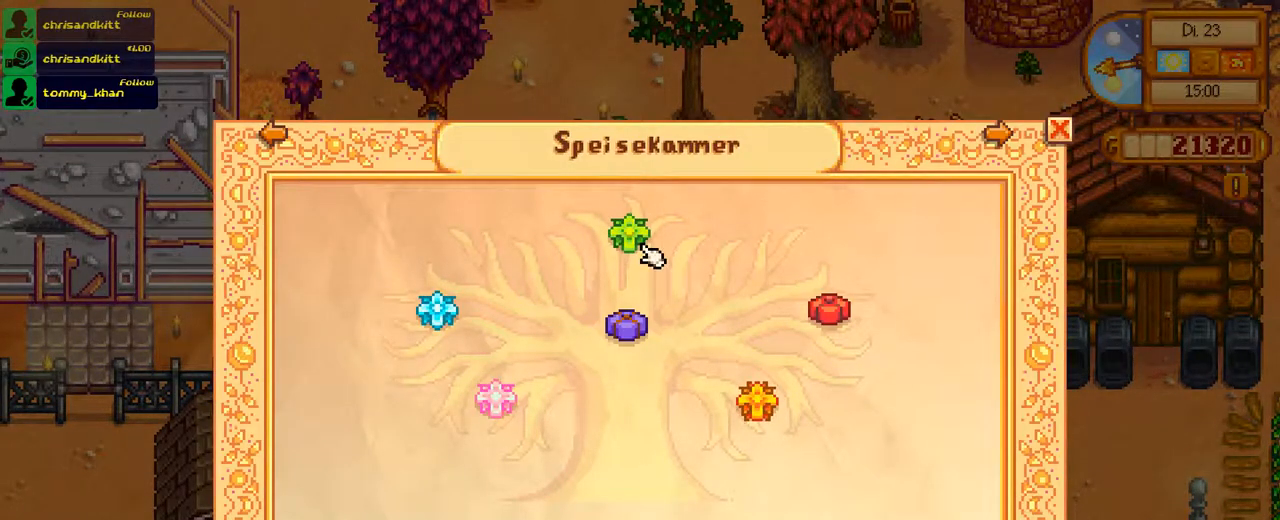
{"buttons": [], "left_stick": "center", "right_stick": "center", "events": []}
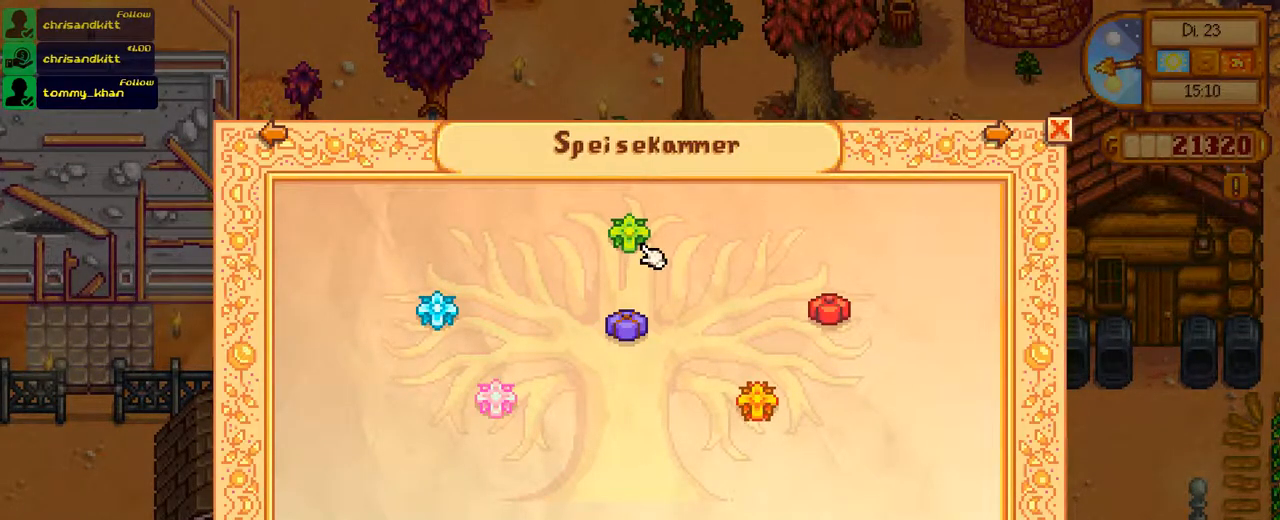
{"buttons": [], "left_stick": "center", "right_stick": "center", "events": [[367, "DPAD_DOWN", "down"], [468, "DPAD_DOWN", "up"]]}
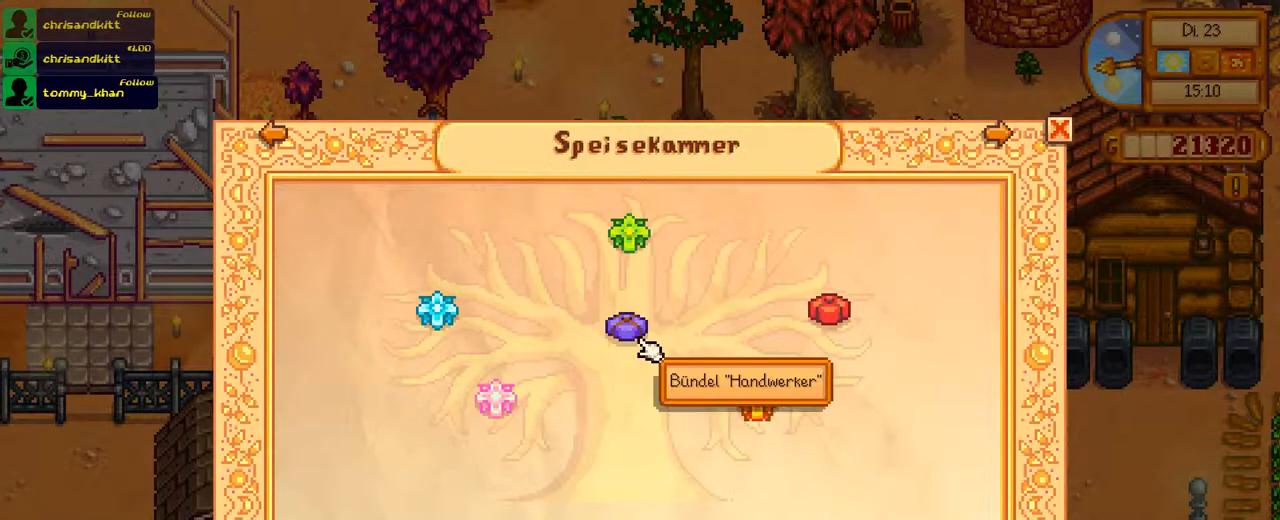
{"buttons": [], "left_stick": "center", "right_stick": "center", "events": [[33, "A", "down"], [133, "A", "up"]]}
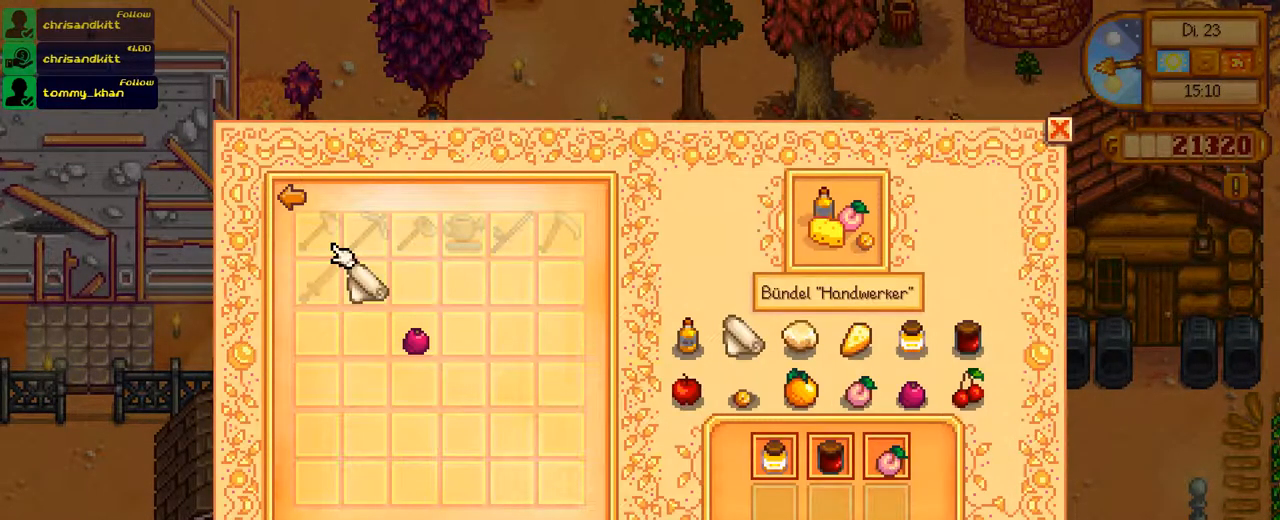
{"buttons": [], "left_stick": "center", "right_stick": "center", "events": [[201, "DPAD_DOWN", "down"], [317, "DPAD_DOWN", "up"]]}
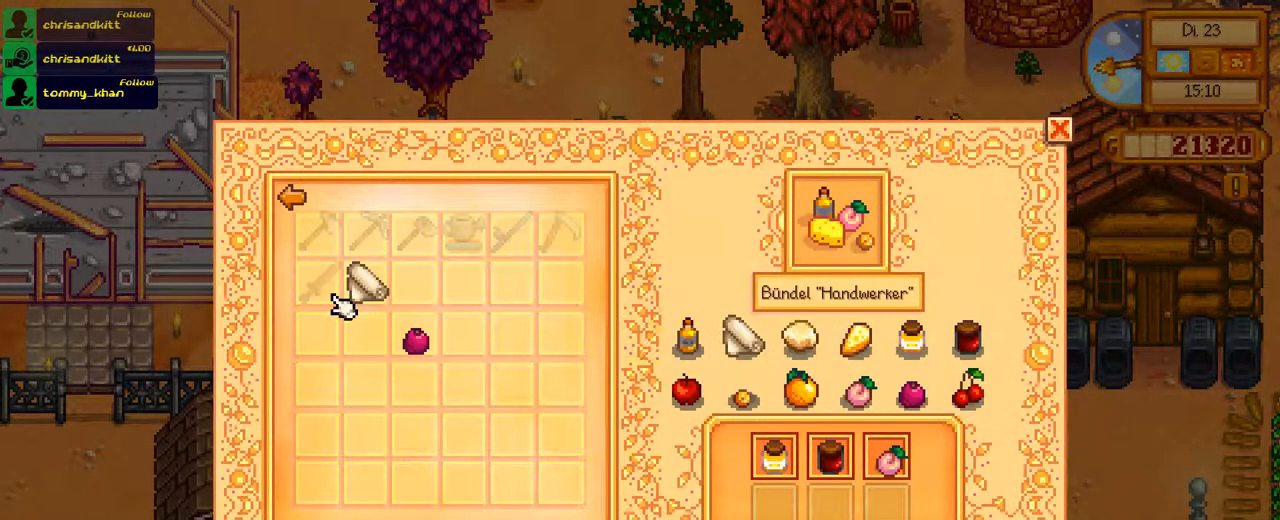
{"buttons": [], "left_stick": "center", "right_stick": "center", "events": [[150, "DPAD_RIGHT", "down"], [267, "DPAD_RIGHT", "up"]]}
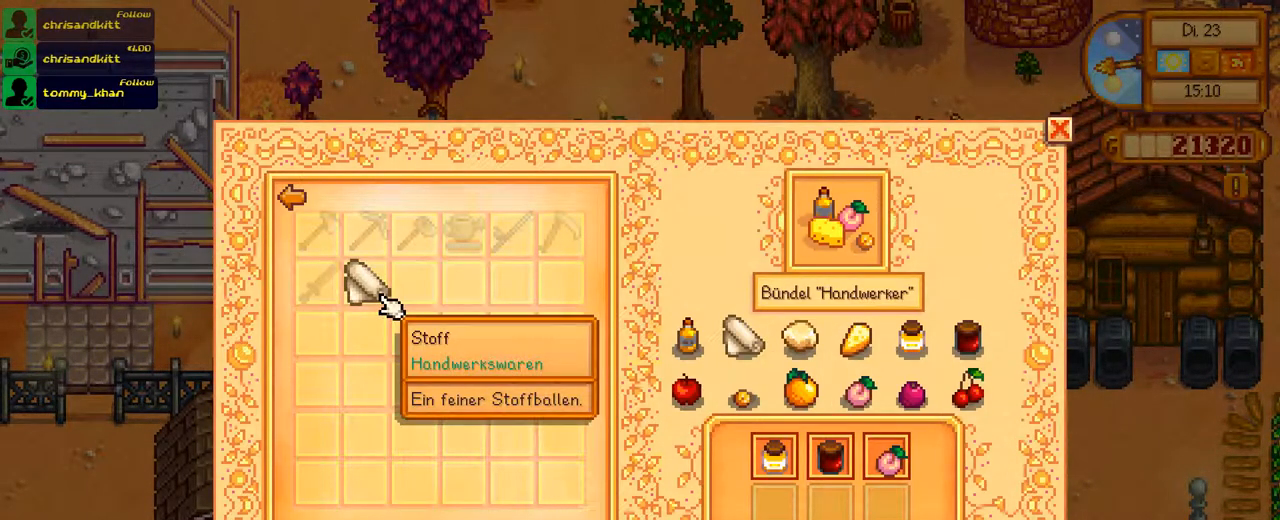
{"buttons": ["B"], "left_stick": "center", "right_stick": "center", "events": [[500, "B", "down"]]}
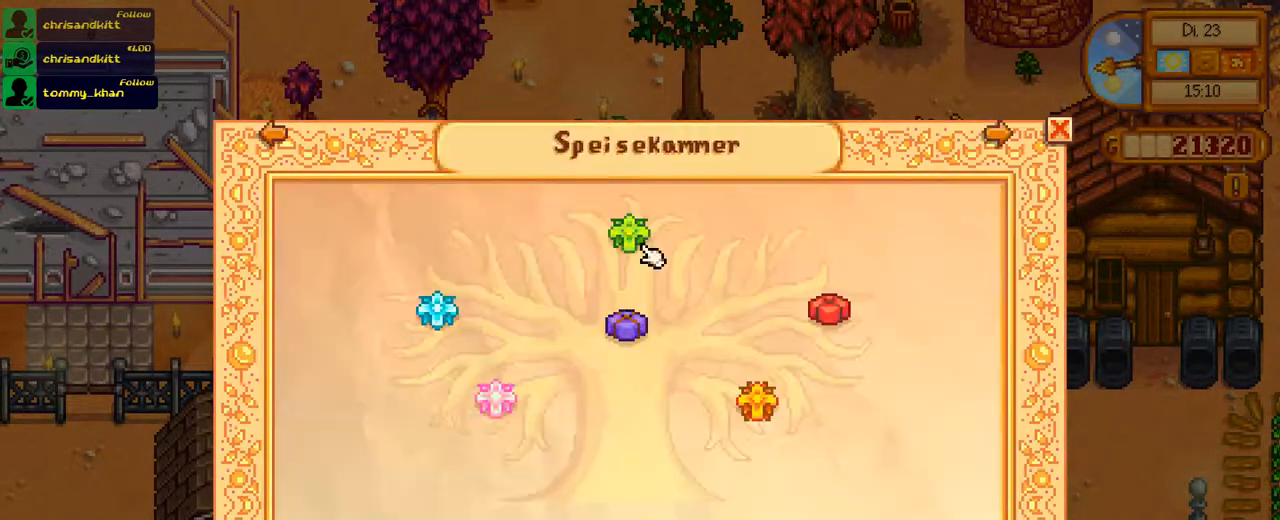
{"buttons": ["B"], "left_stick": "center", "right_stick": "center", "events": [[84, "B", "up"], [484, "B", "down"]]}
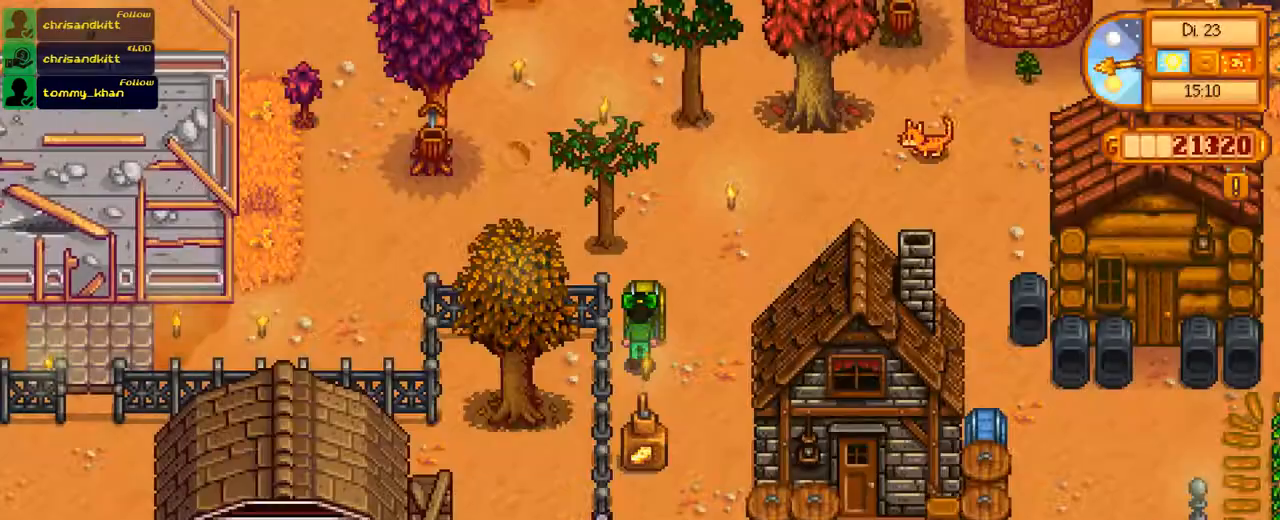
{"buttons": [], "left_stick": "center", "right_stick": "center", "events": [[83, "B", "up"]]}
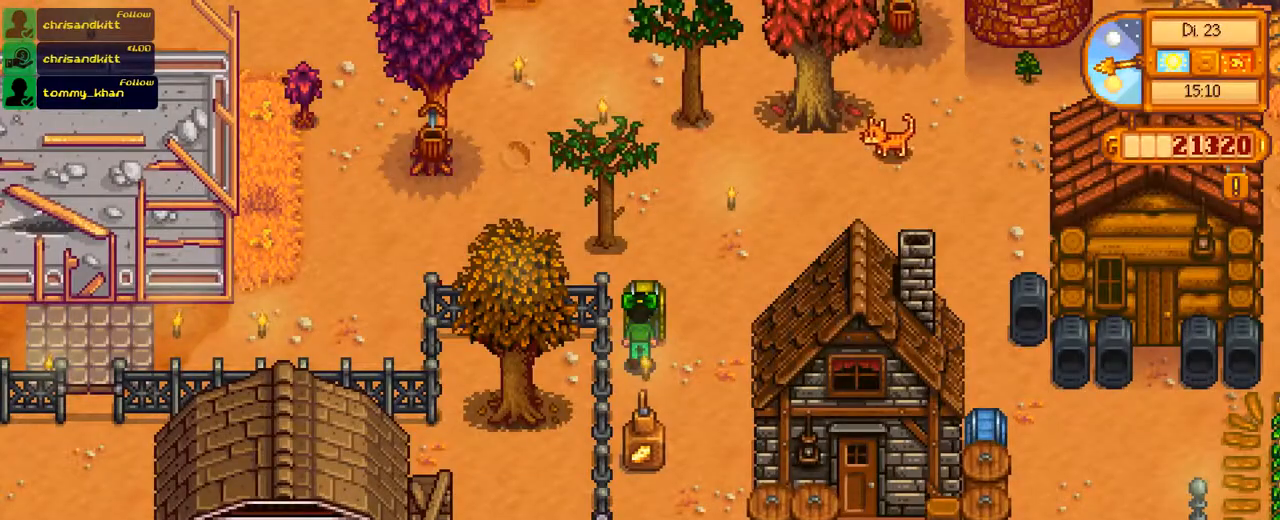
{"buttons": [], "left_stick": "center", "right_stick": "center", "events": [[217, "A", "down"], [301, "A", "up"]]}
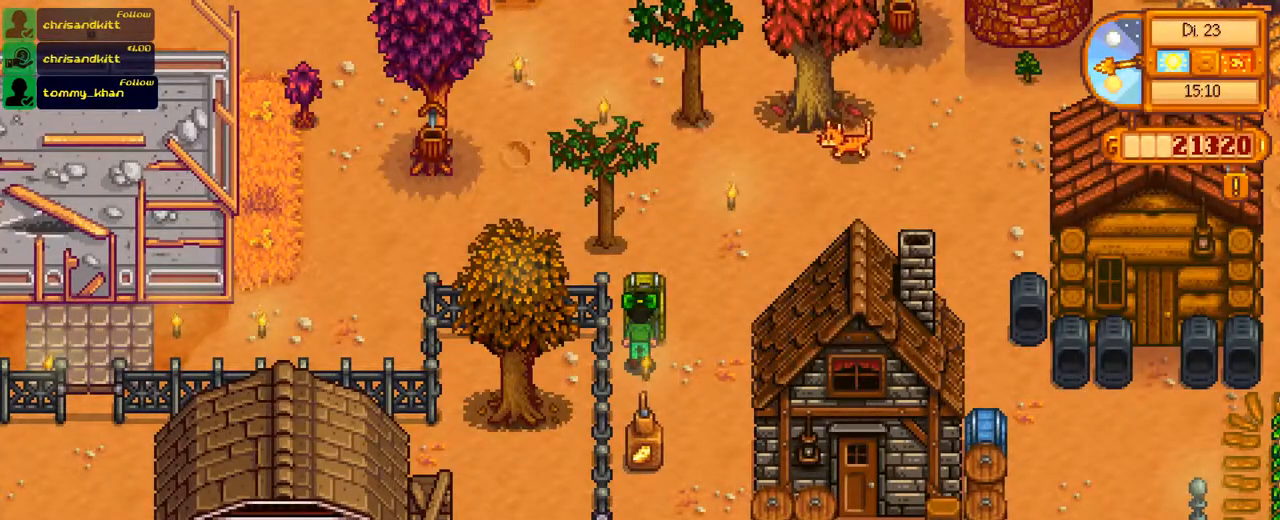
{"buttons": ["DPAD_RIGHT"], "left_stick": "center", "right_stick": "center", "events": [[333, "DPAD_RIGHT", "down"]]}
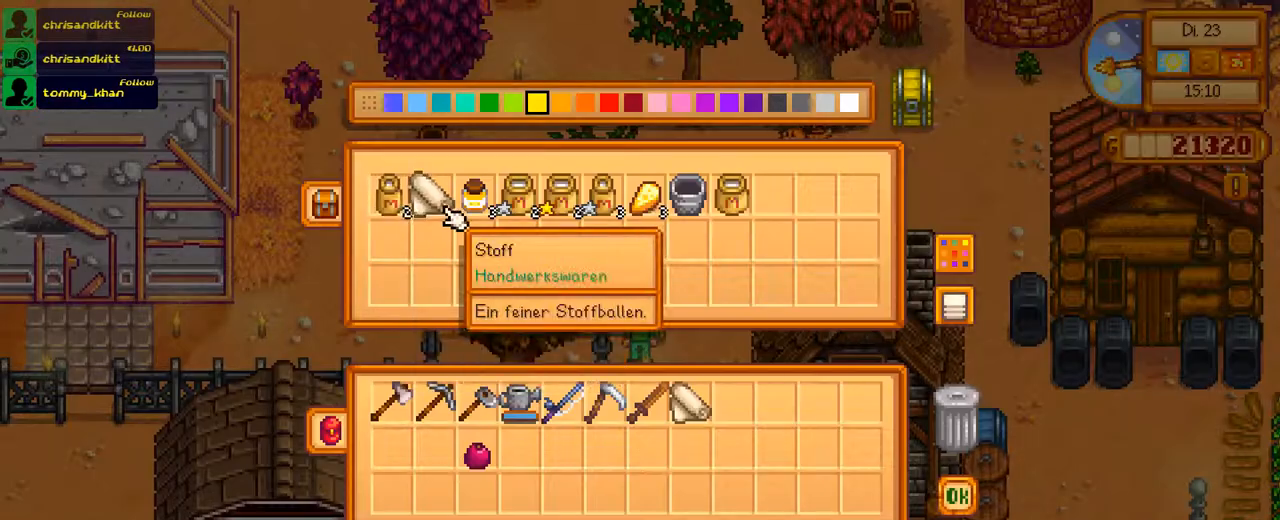
{"buttons": [], "left_stick": "center", "right_stick": "center", "events": [[484, "DPAD_RIGHT", "up"]]}
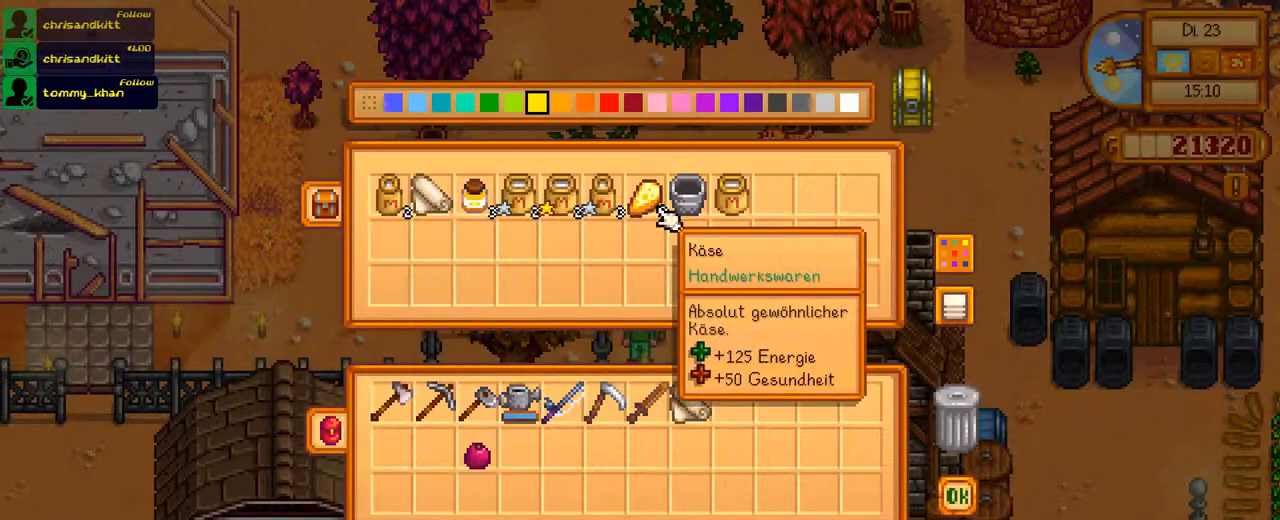
{"buttons": [], "left_stick": "center", "right_stick": "center", "events": [[267, "X", "down"], [367, "X", "up"]]}
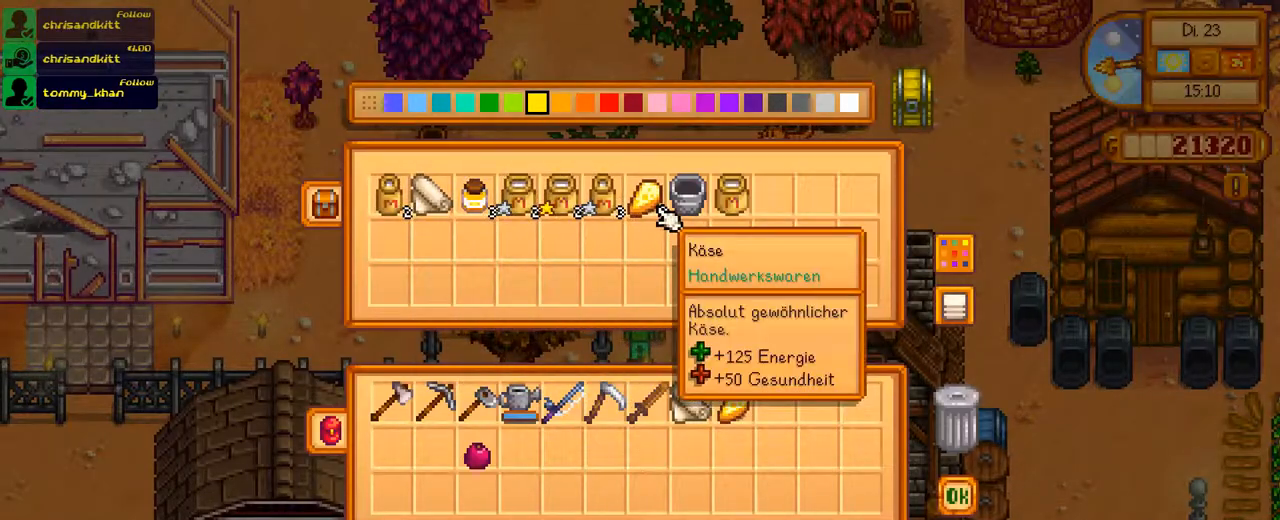
{"buttons": [], "left_stick": "center", "right_stick": "center", "events": [[217, "B", "down"], [267, "B", "up"]]}
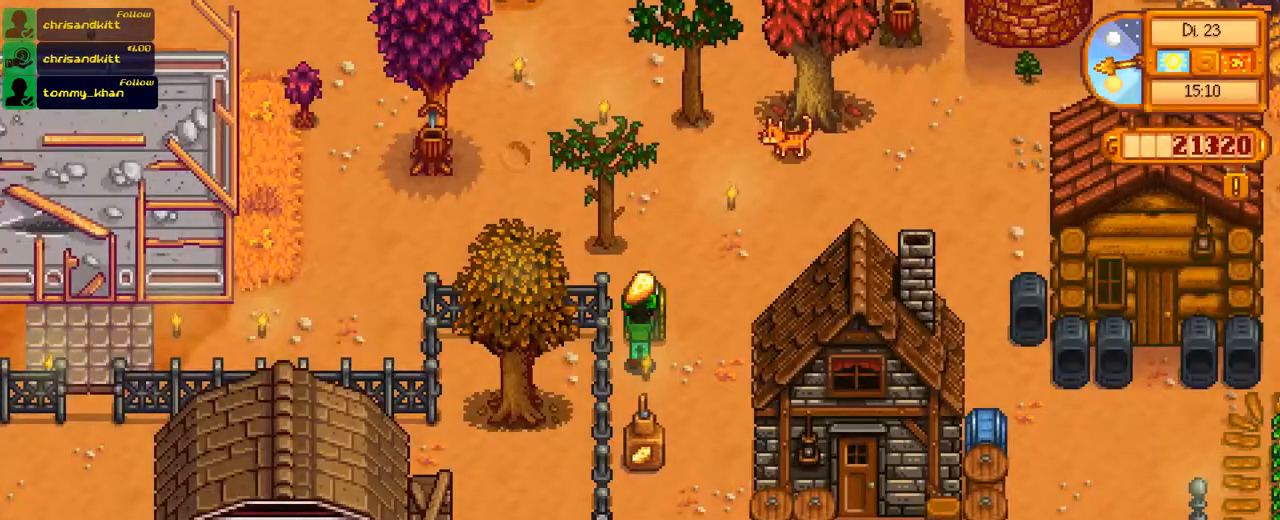
{"buttons": ["DPAD_DOWN"], "left_stick": "center", "right_stick": "center", "events": [[183, "START", "down"], [317, "START", "up"], [367, "DPAD_DOWN", "down"]]}
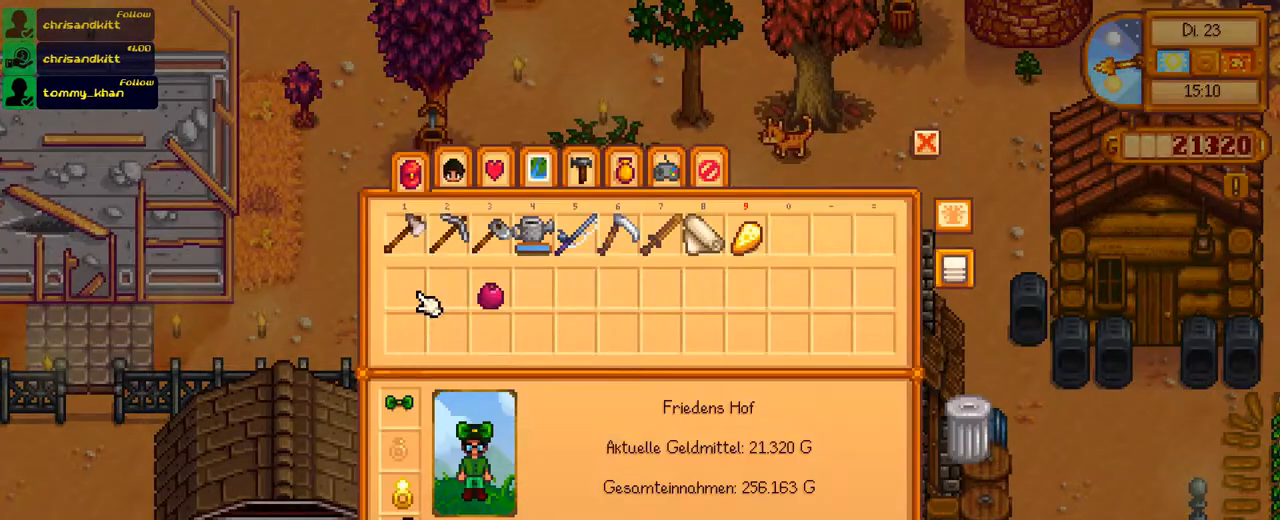
{"buttons": ["DPAD_RIGHT"], "left_stick": "center", "right_stick": "center", "events": [[117, "DPAD_DOWN", "up"], [284, "DPAD_RIGHT", "down"], [401, "DPAD_RIGHT", "up"], [484, "DPAD_RIGHT", "down"]]}